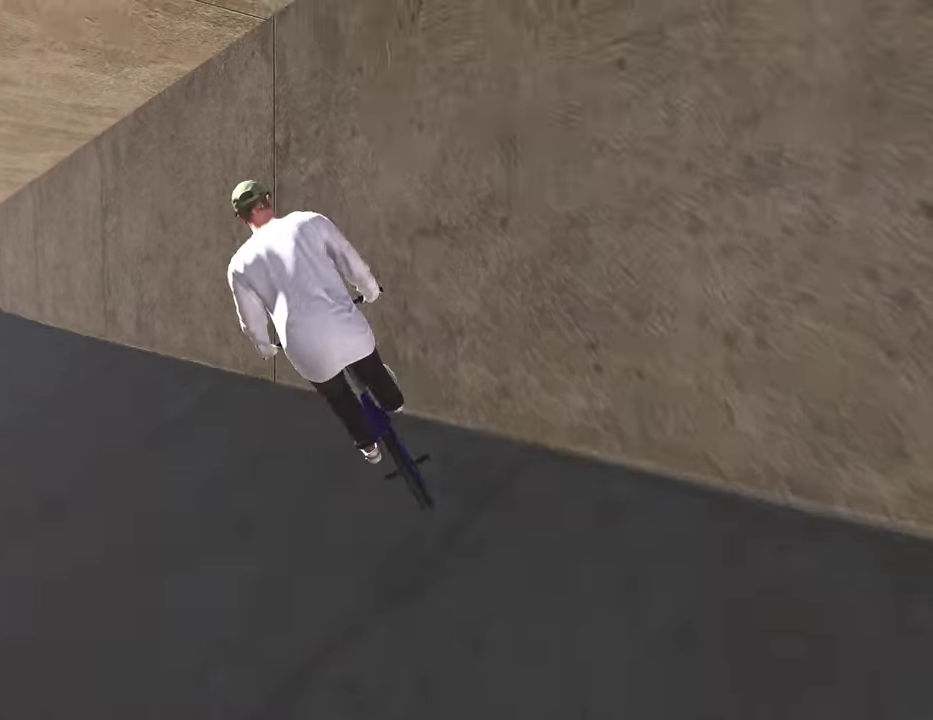
Gameplay with a controller (Xbox layout); each line is a JSON object with the inputs held at the frame after it (dt_ms = milliseconds from this image to that frame). "events" lists button and stick changes between this image and that frame as [ms after this image, input, new state], when the widget could be followed in between.
{"dt_ms": 500, "buttons": ["L2"], "left_stick": "down-left", "right_stick": "center", "events": [[150, "right_stick", "down"], [183, "L2", "down"], [233, "left_stick", "down-left"], [350, "right_stick", "up"], [417, "right_stick", "center"]]}
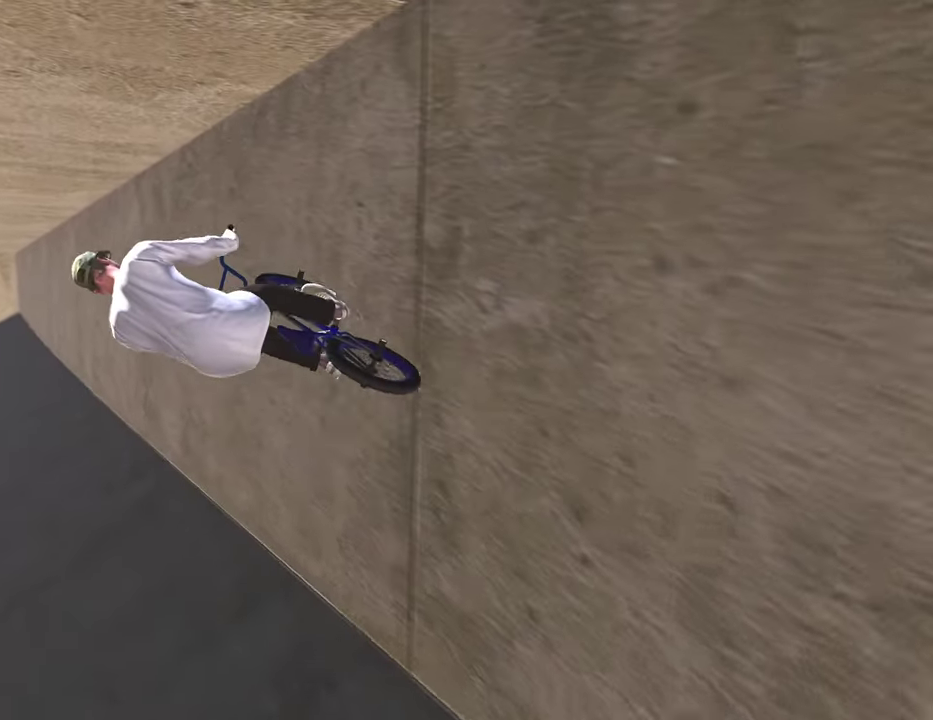
{"dt_ms": 500, "buttons": [], "left_stick": "center", "right_stick": "center", "events": [[167, "left_stick", "center"], [183, "L2", "up"]]}
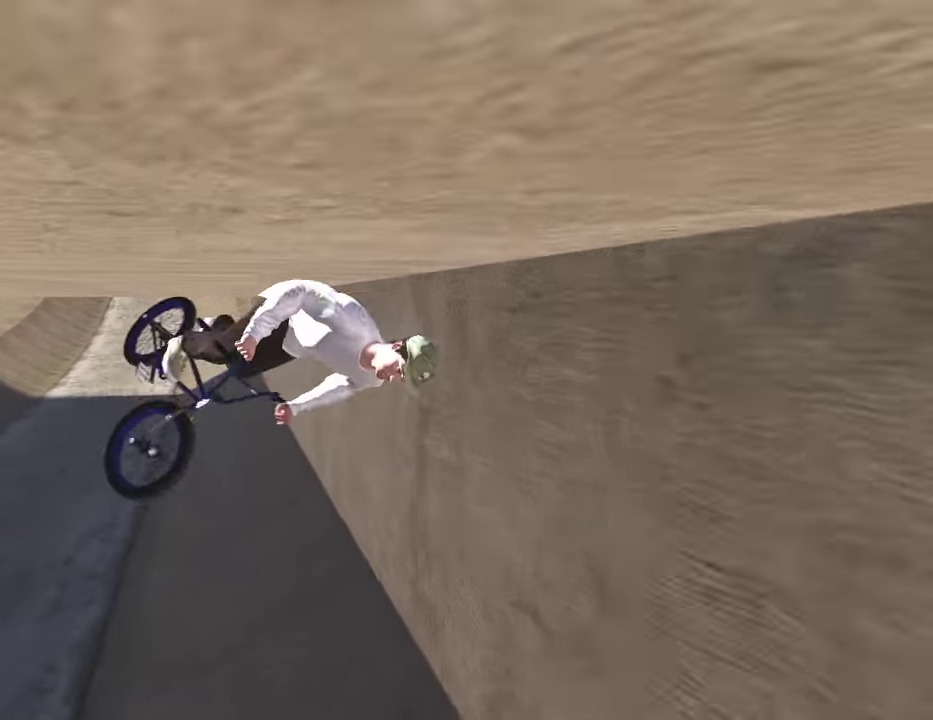
{"dt_ms": 500, "buttons": [], "left_stick": "center", "right_stick": "center", "events": []}
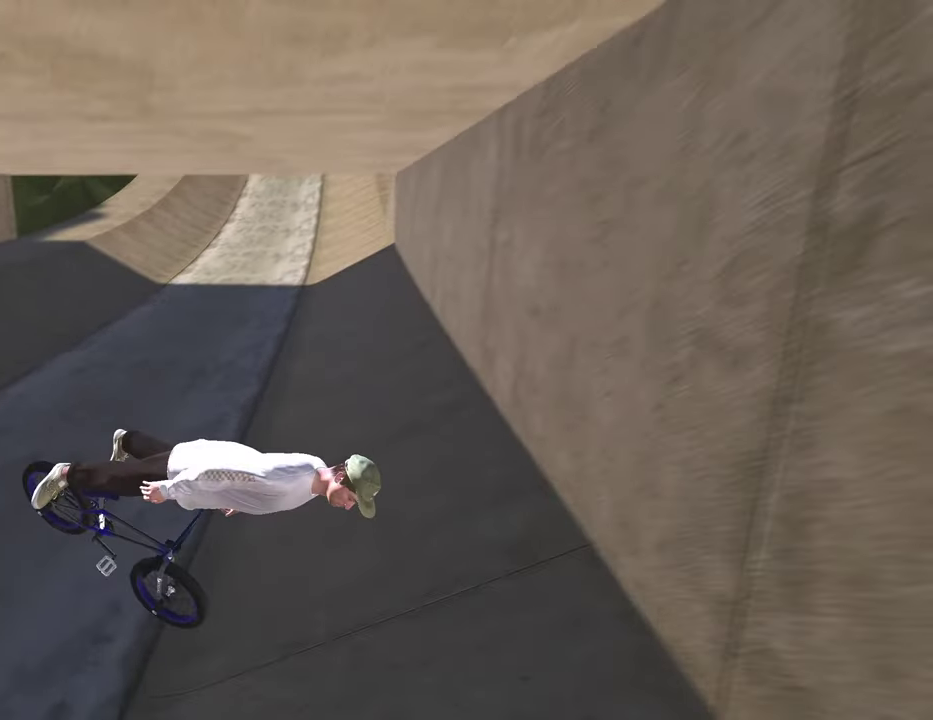
{"dt_ms": 600, "buttons": ["DPAD_DOWN"], "left_stick": "center", "right_stick": "center", "events": [[33, "DPAD_DOWN", "down"], [133, "DPAD_DOWN", "up"], [300, "DPAD_DOWN", "down"], [417, "DPAD_DOWN", "up"], [583, "DPAD_DOWN", "down"]]}
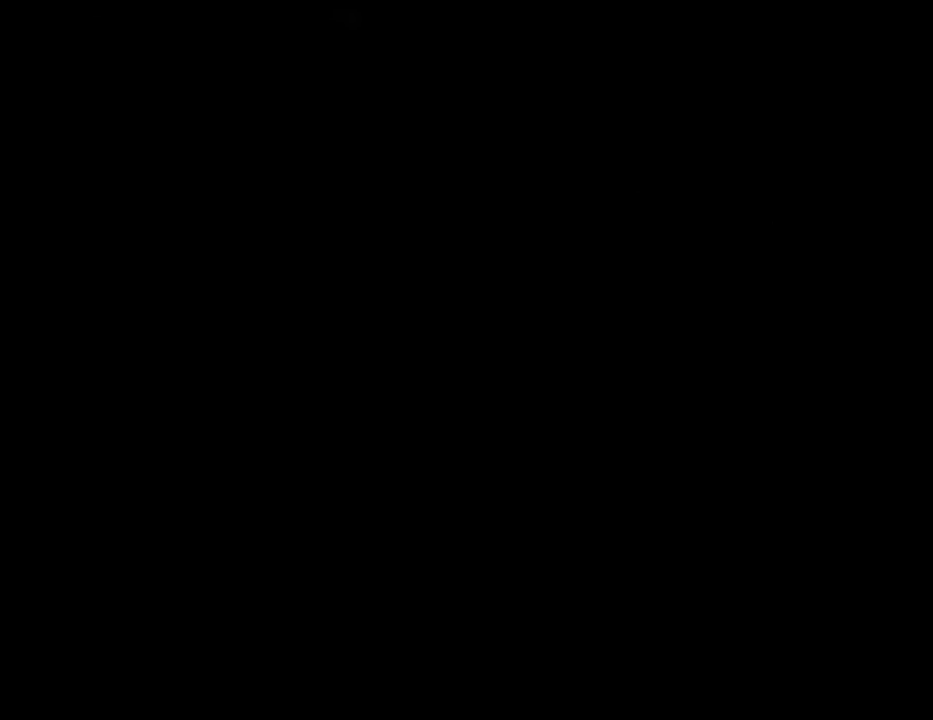
{"dt_ms": 400, "buttons": [], "left_stick": "center", "right_stick": "center", "events": [[100, "DPAD_DOWN", "up"]]}
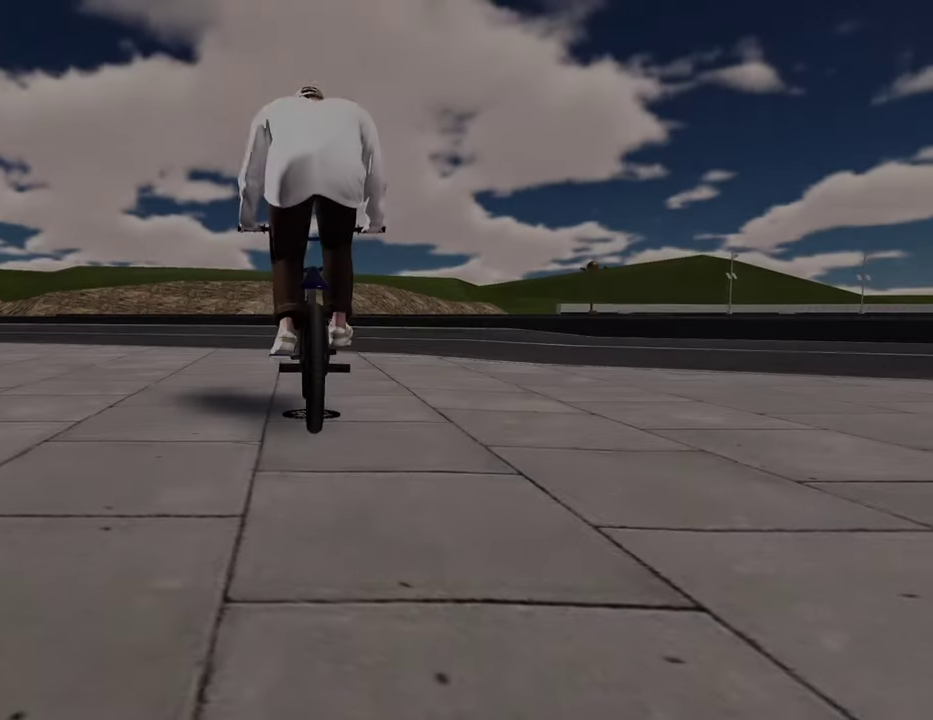
{"dt_ms": 500, "buttons": [], "left_stick": "up", "right_stick": "center", "events": [[133, "A", "down"], [217, "left_stick", "up"], [233, "A", "up"], [317, "A", "down"], [467, "A", "up"]]}
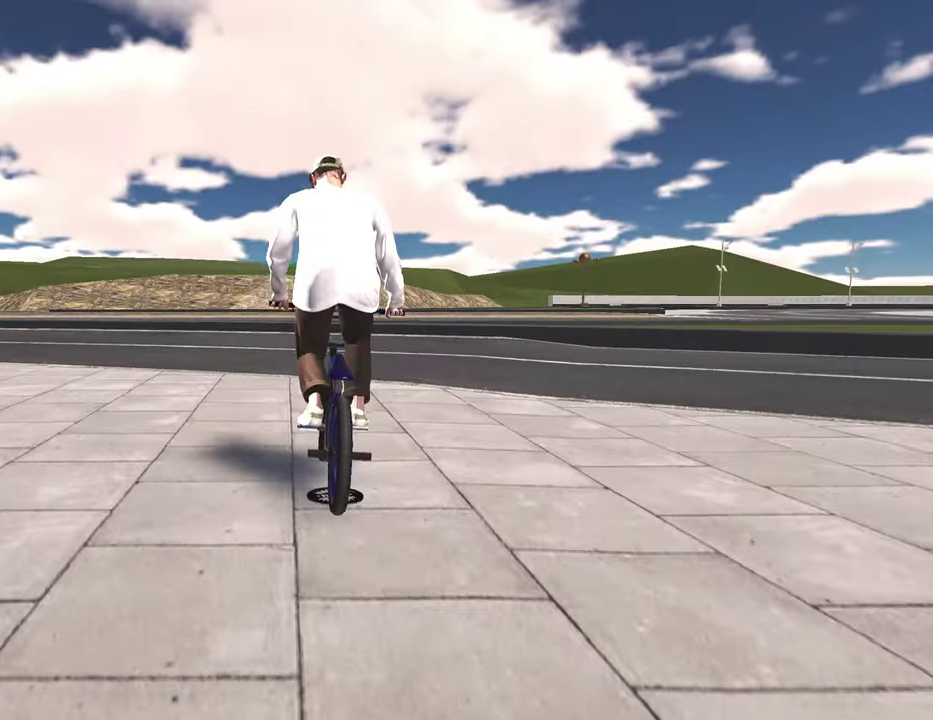
{"dt_ms": 500, "buttons": [], "left_stick": "up-left", "right_stick": "center", "events": [[17, "A", "down"], [133, "A", "up"], [217, "A", "down"], [333, "A", "up"], [417, "A", "down"], [417, "left_stick", "up-left"], [500, "A", "up"]]}
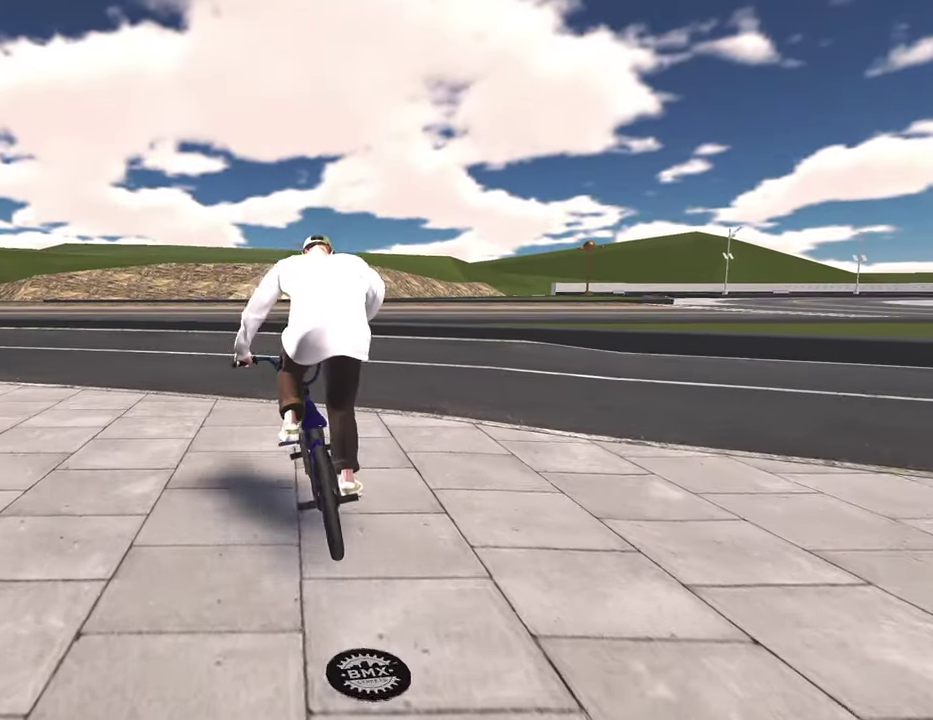
{"dt_ms": 300, "buttons": [], "left_stick": "left", "right_stick": "center", "events": [[67, "left_stick", "left"], [100, "A", "down"], [217, "A", "up"]]}
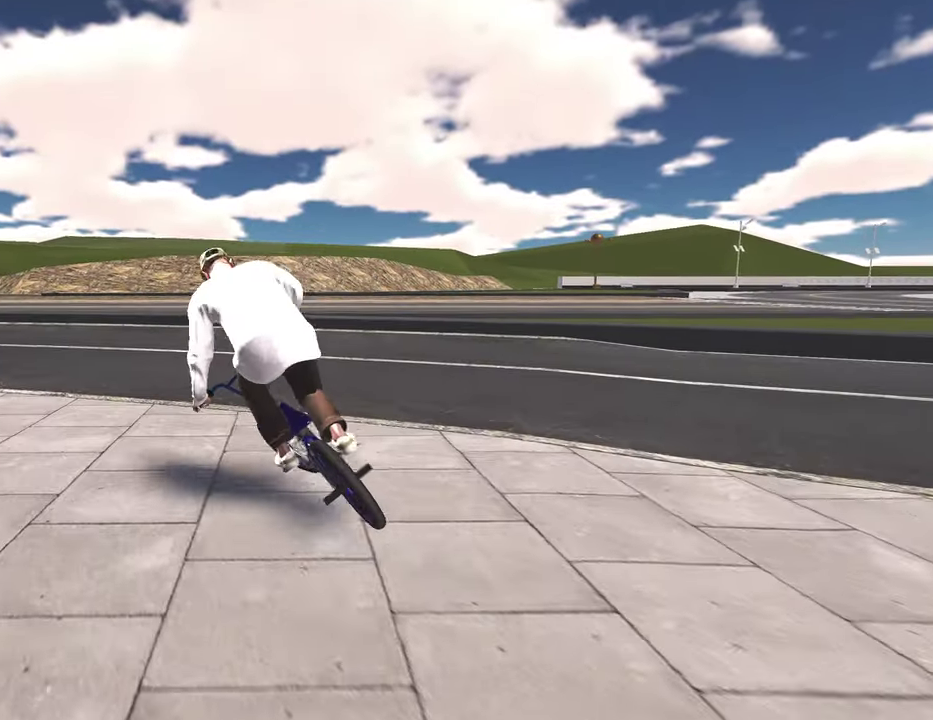
{"dt_ms": 800, "buttons": ["A"], "left_stick": "up-left", "right_stick": "center", "events": [[183, "left_stick", "up-left"], [333, "left_stick", "up"], [450, "left_stick", "up-left"], [667, "A", "down"]]}
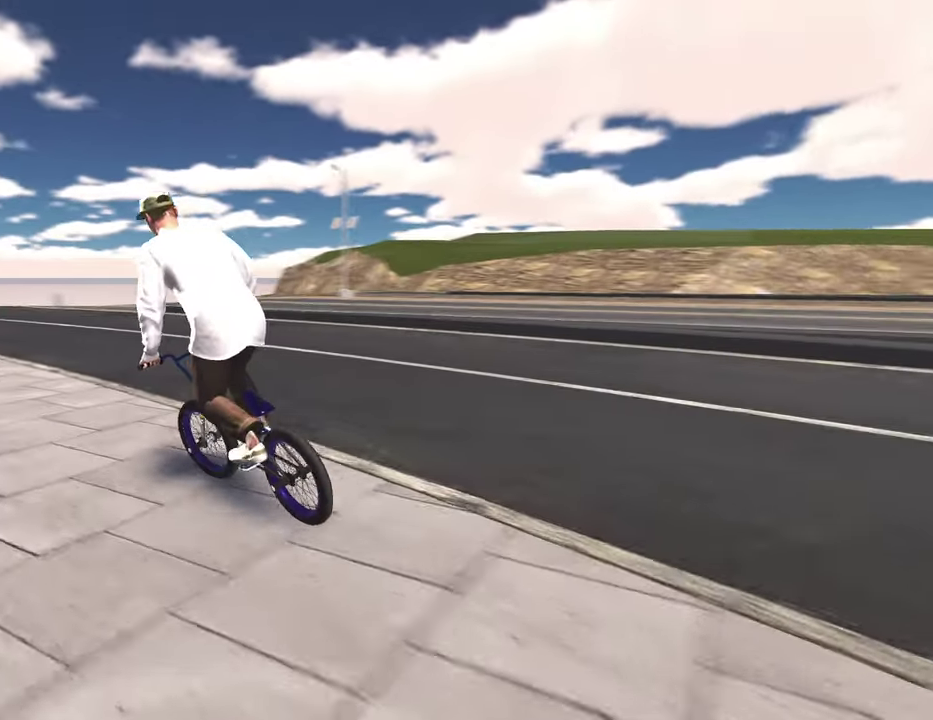
{"dt_ms": 400, "buttons": ["A"], "left_stick": "up", "right_stick": "center", "events": [[17, "A", "up"], [100, "A", "down"], [133, "left_stick", "up"], [217, "A", "up"], [317, "A", "down"]]}
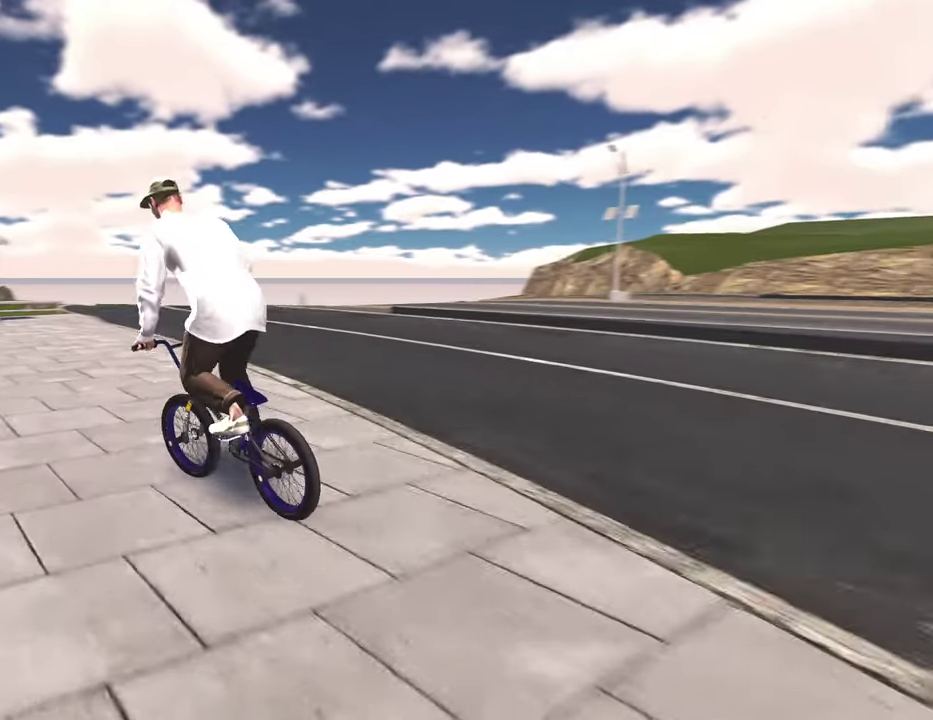
{"dt_ms": 400, "buttons": [], "left_stick": "center", "right_stick": "center", "events": [[33, "A", "up"], [150, "A", "down"], [150, "left_stick", "up-left"], [267, "A", "up"], [317, "left_stick", "center"]]}
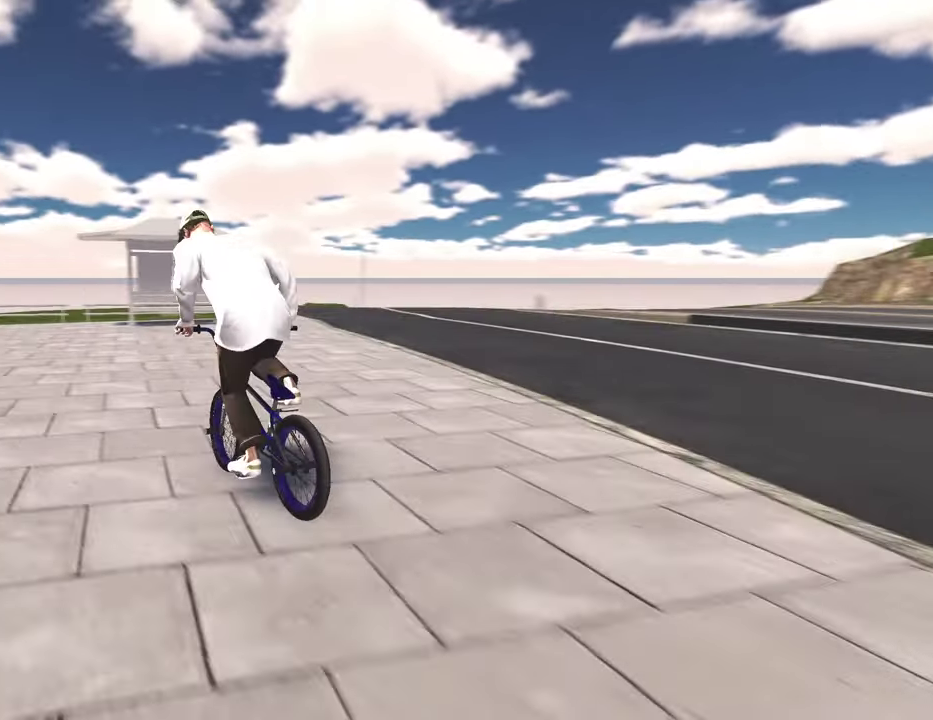
{"dt_ms": 600, "buttons": ["Y"], "left_stick": "center", "right_stick": "center", "events": [[83, "DPAD_DOWN", "down"], [183, "DPAD_DOWN", "up"], [517, "Y", "down"]]}
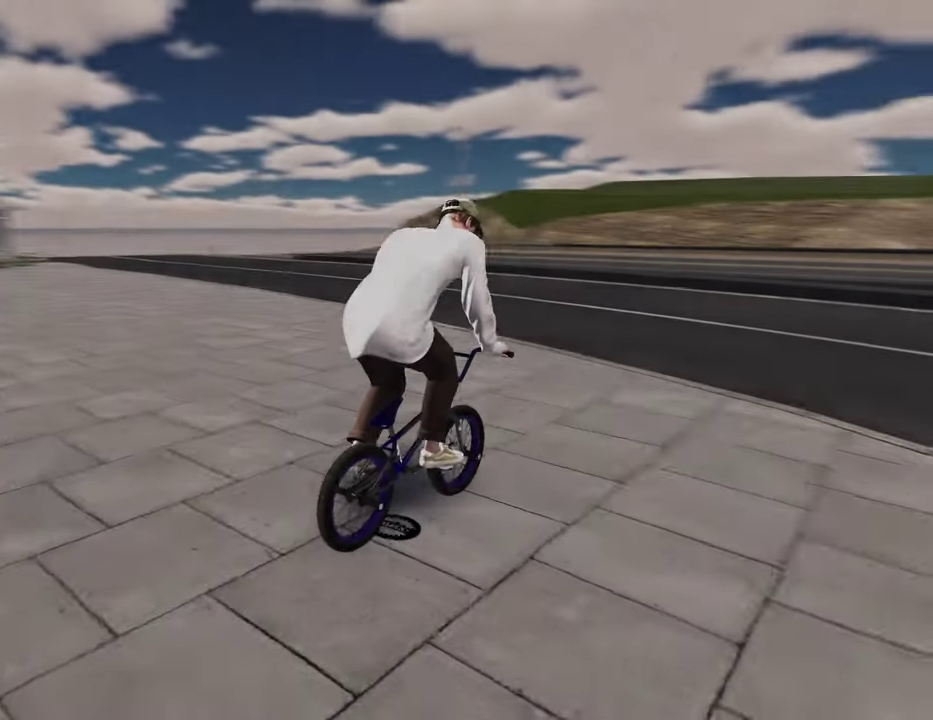
{"dt_ms": 400, "buttons": [], "left_stick": "right", "right_stick": "center", "events": [[50, "Y", "up"], [150, "left_stick", "right"]]}
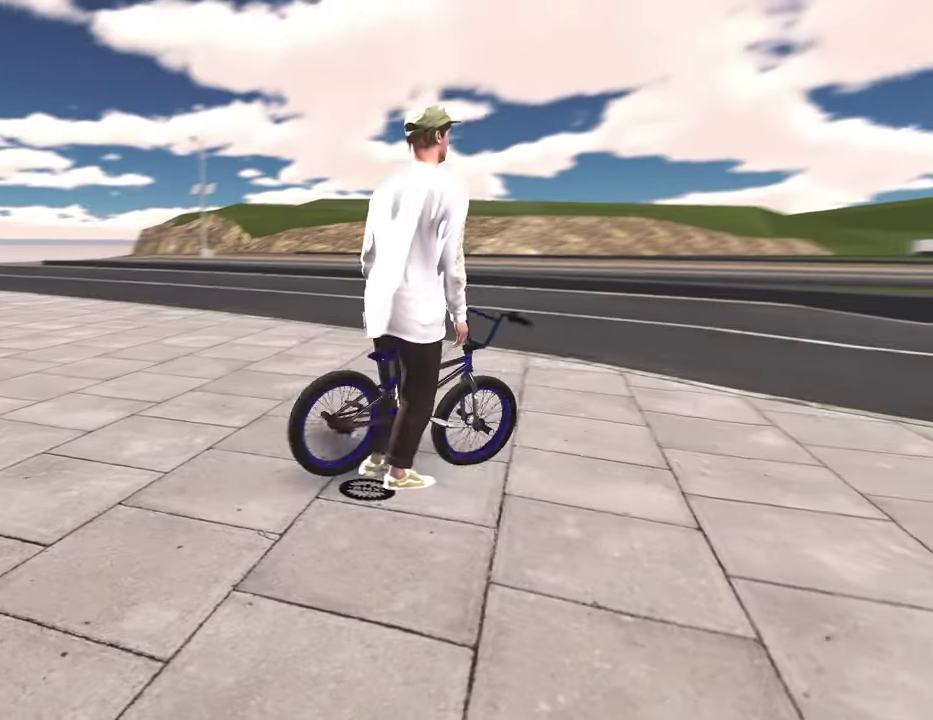
{"dt_ms": 800, "buttons": [], "left_stick": "up", "right_stick": "right", "events": [[33, "right_stick", "down-right"], [83, "right_stick", "right"], [300, "left_stick", "up-right"], [550, "left_stick", "up"]]}
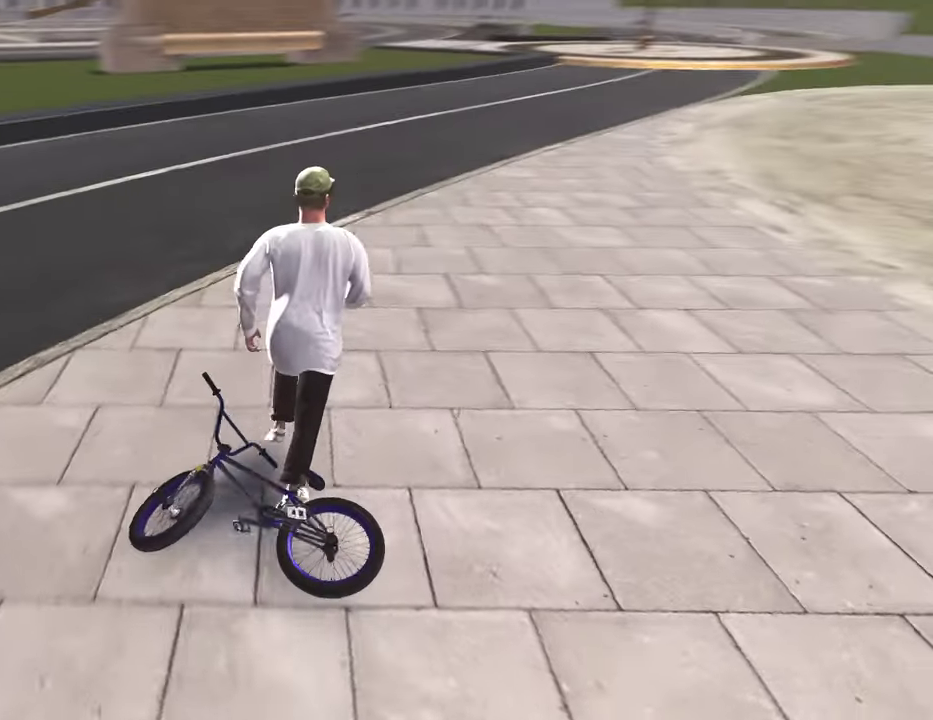
{"dt_ms": 300, "buttons": [], "left_stick": "up-left", "right_stick": "right", "events": [[150, "left_stick", "up-left"]]}
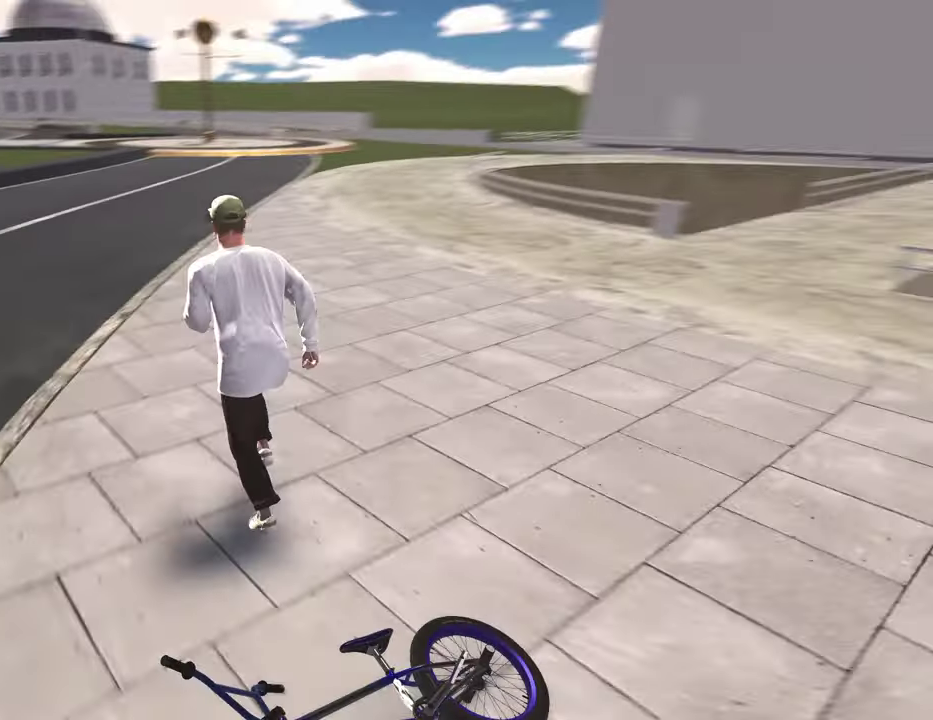
{"dt_ms": 500, "buttons": [], "left_stick": "up-left", "right_stick": "right", "events": []}
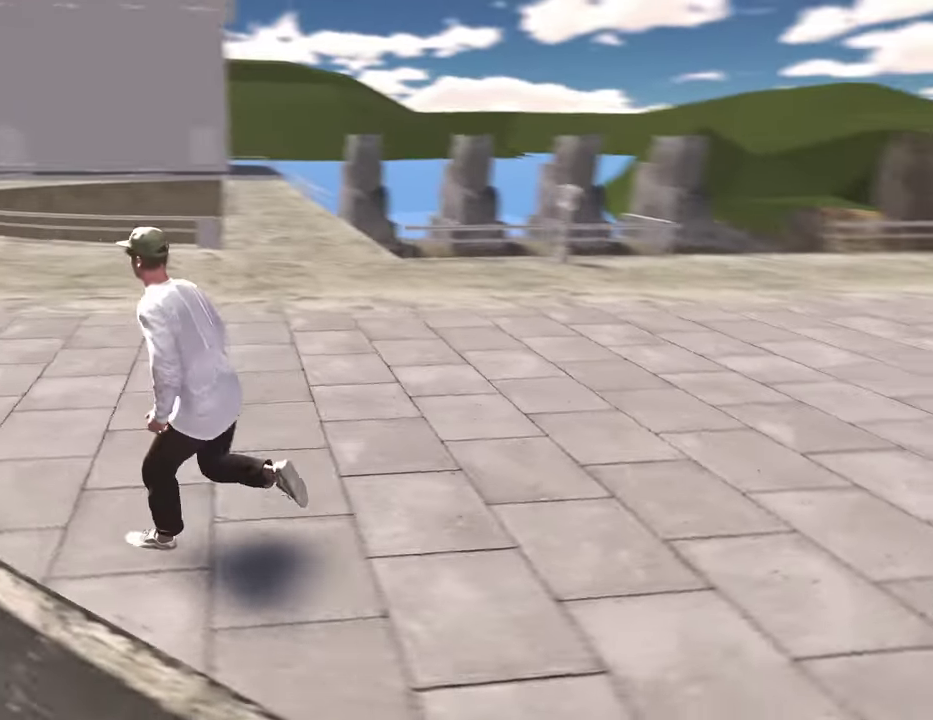
{"dt_ms": 500, "buttons": [], "left_stick": "left", "right_stick": "center", "events": [[67, "left_stick", "left"], [83, "right_stick", "center"], [217, "Y", "down"], [317, "Y", "up"]]}
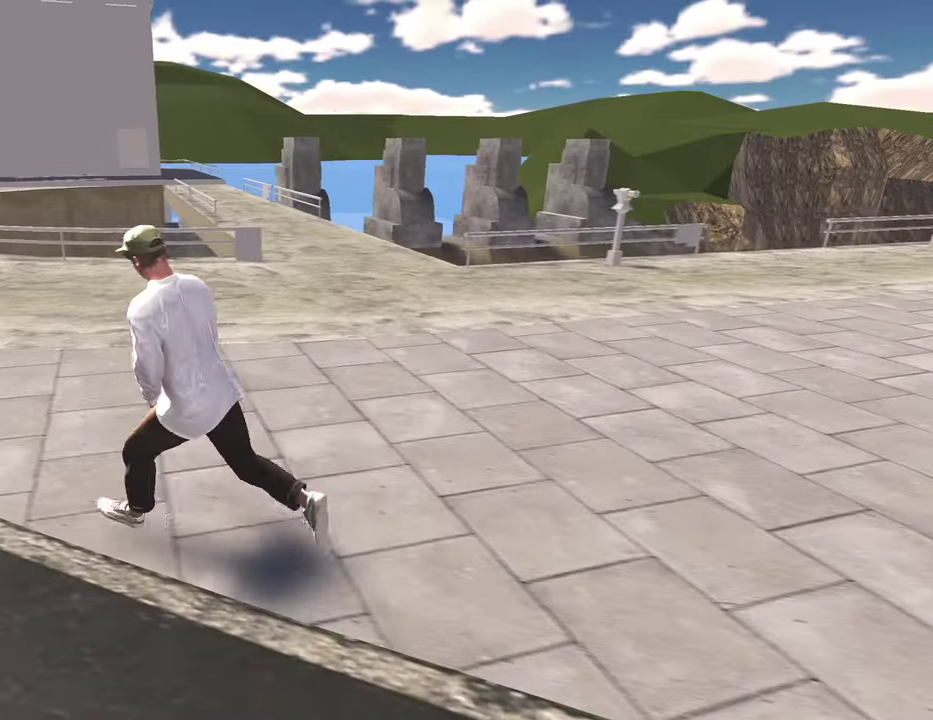
{"dt_ms": 300, "buttons": [], "left_stick": "left", "right_stick": "center", "events": []}
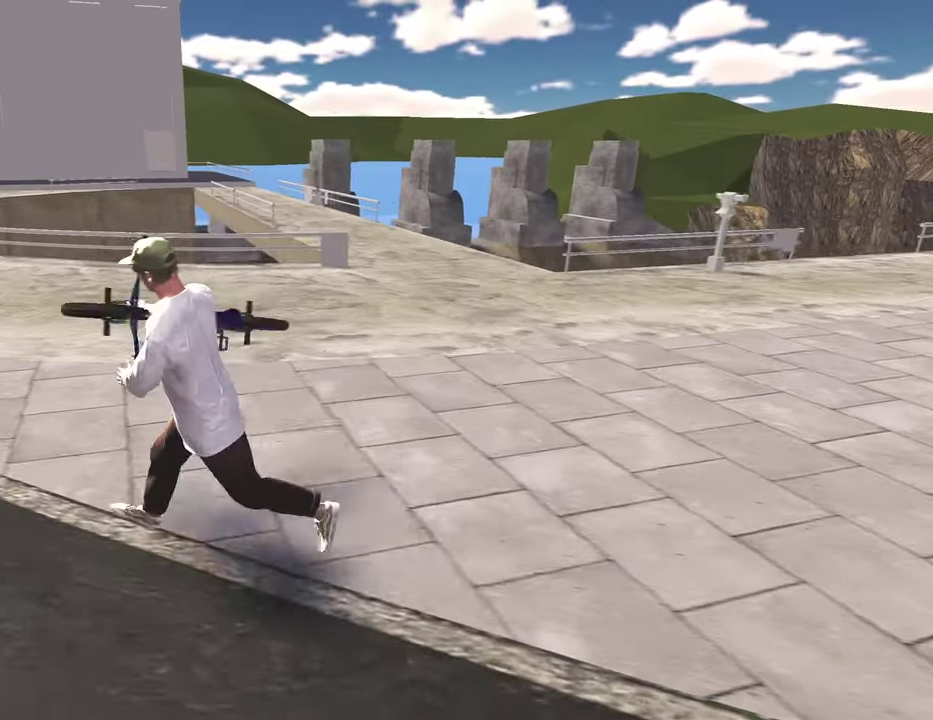
{"dt_ms": 700, "buttons": [], "left_stick": "down-left", "right_stick": "right", "events": [[417, "right_stick", "right"], [583, "left_stick", "down-left"]]}
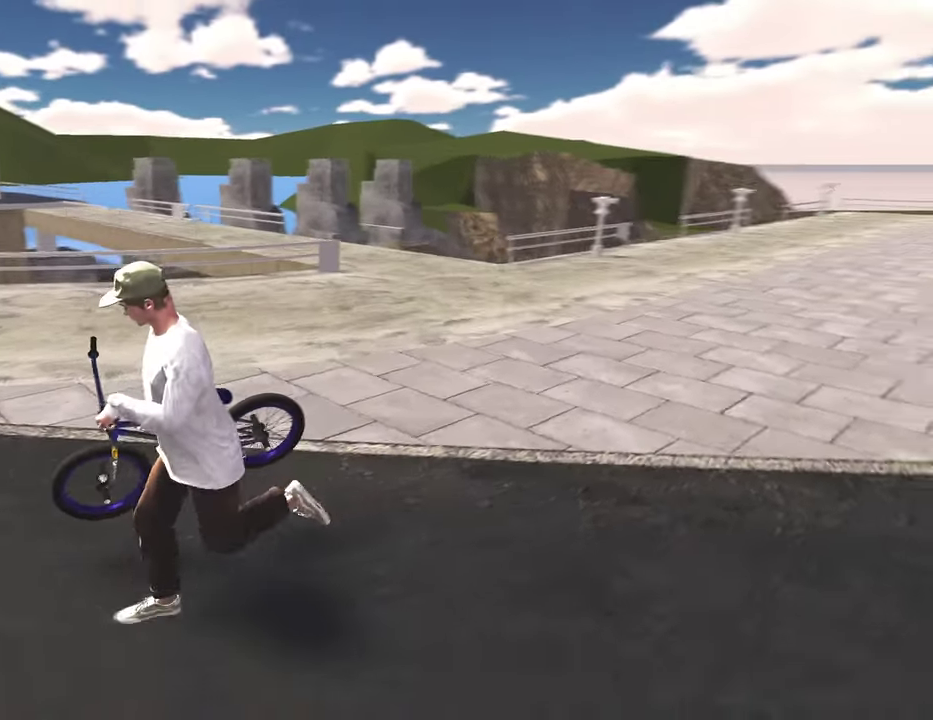
{"dt_ms": 600, "buttons": [], "left_stick": "down-left", "right_stick": "center", "events": [[67, "right_stick", "center"]]}
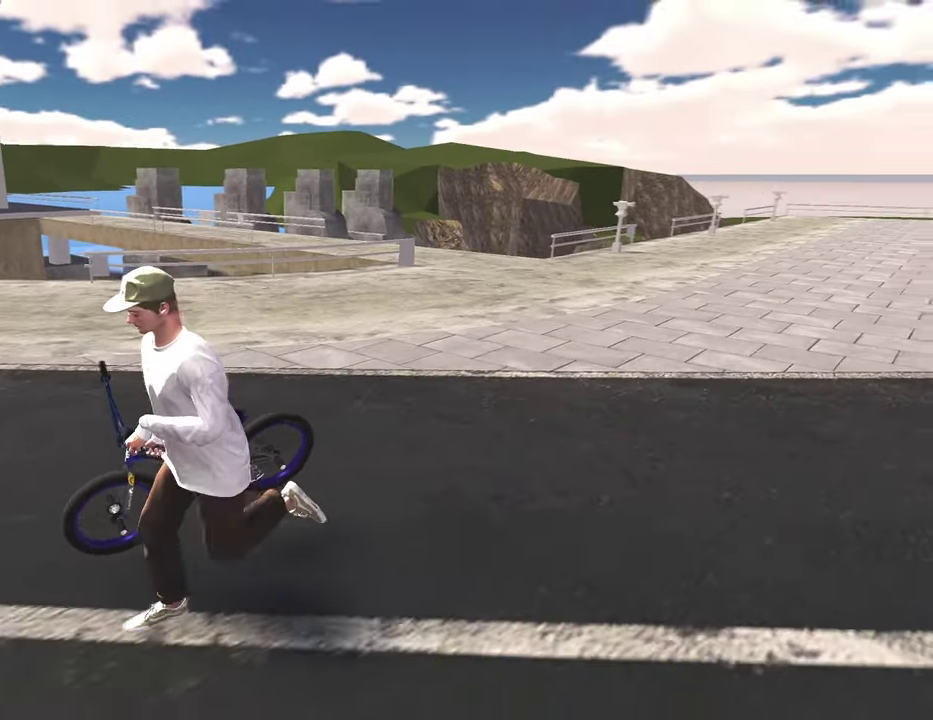
{"dt_ms": 400, "buttons": [], "left_stick": "down-left", "right_stick": "center", "events": [[50, "right_stick", "up-right"], [133, "right_stick", "right"], [267, "right_stick", "center"]]}
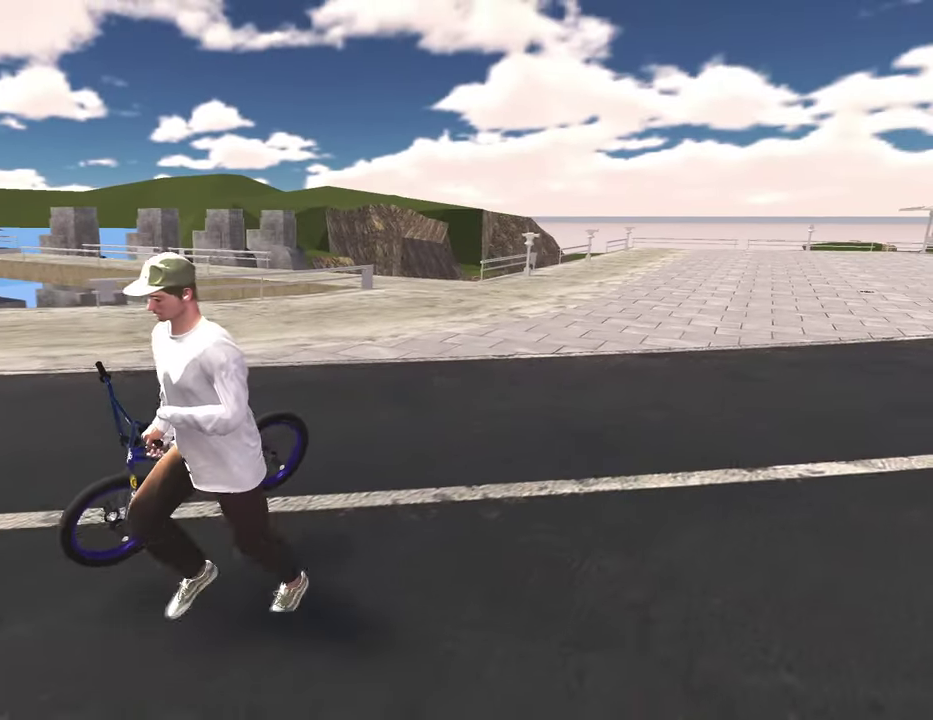
{"dt_ms": 500, "buttons": [], "left_stick": "down-left", "right_stick": "center", "events": []}
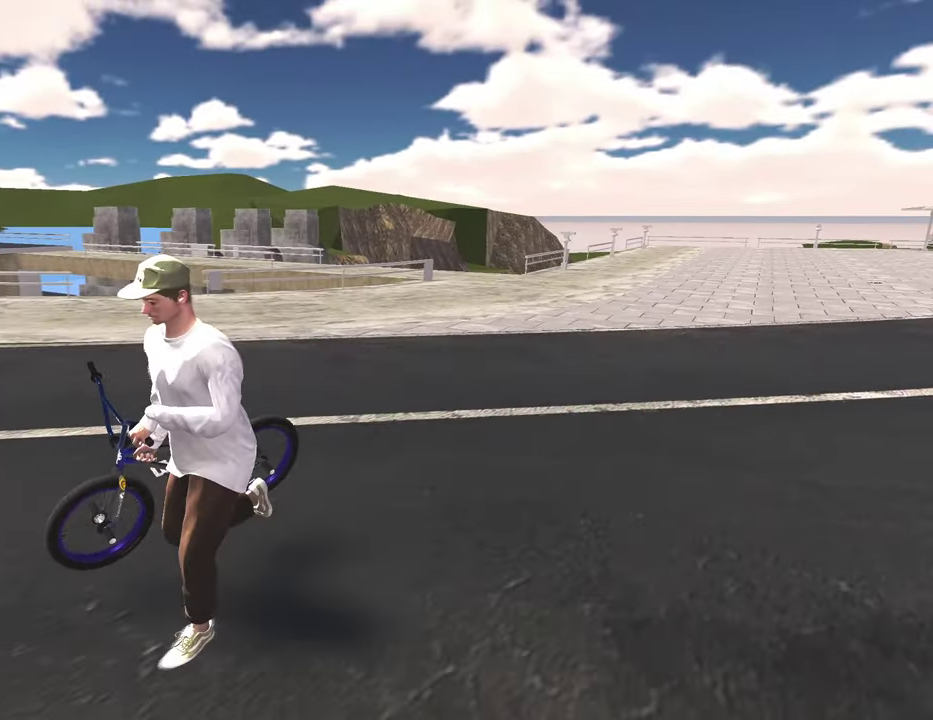
{"dt_ms": 500, "buttons": [], "left_stick": "left", "right_stick": "center", "events": [[317, "left_stick", "left"], [317, "right_stick", "right"], [417, "right_stick", "center"]]}
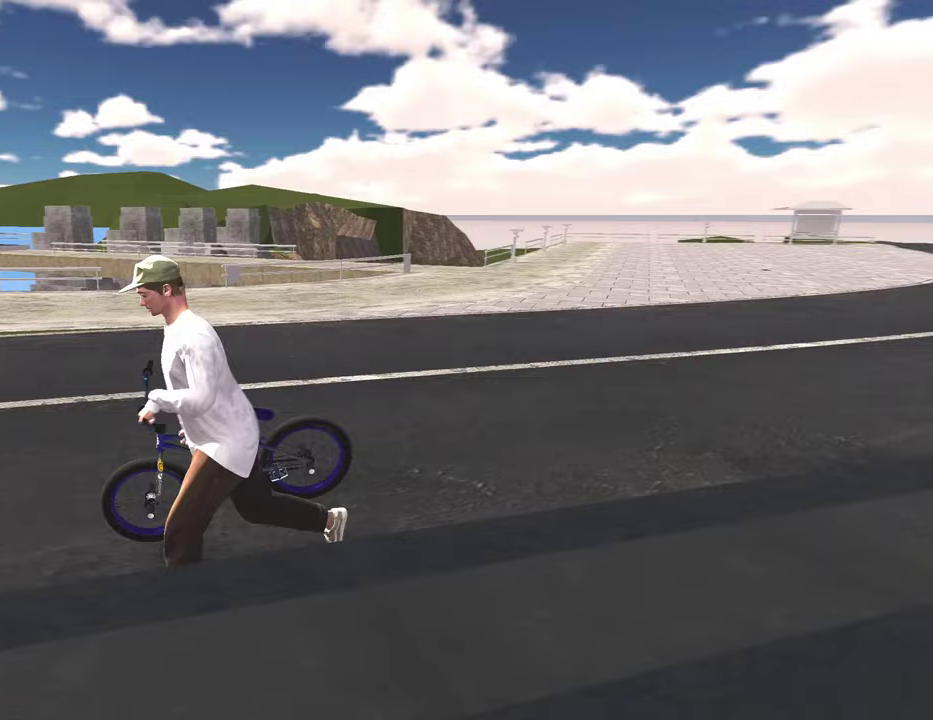
{"dt_ms": 500, "buttons": [], "left_stick": "left", "right_stick": "right", "events": [[317, "right_stick", "right"]]}
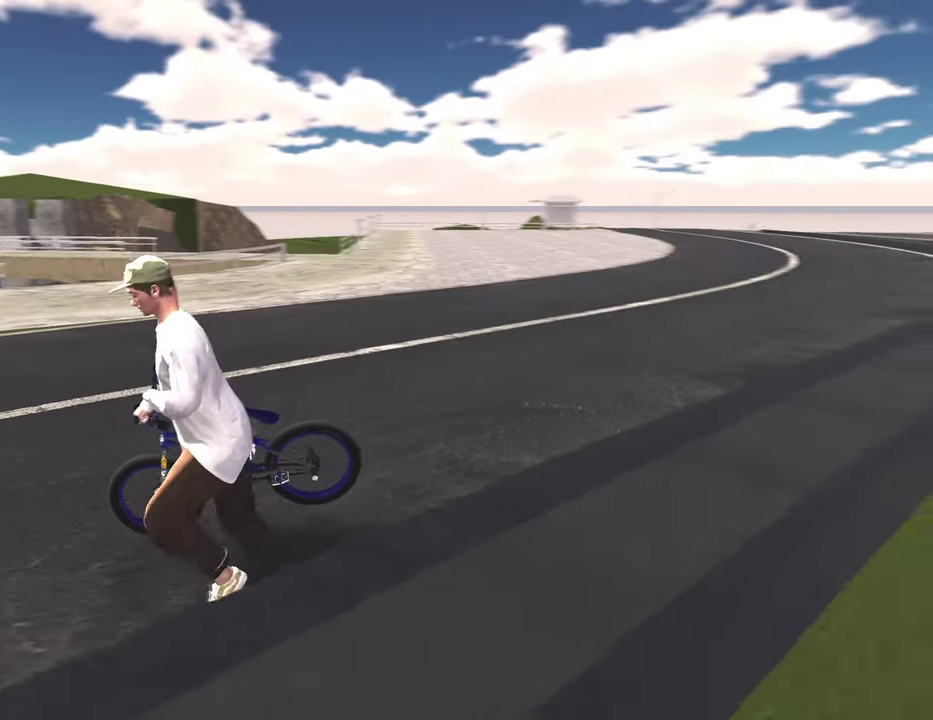
{"dt_ms": 300, "buttons": [], "left_stick": "left", "right_stick": "center", "events": [[67, "right_stick", "center"]]}
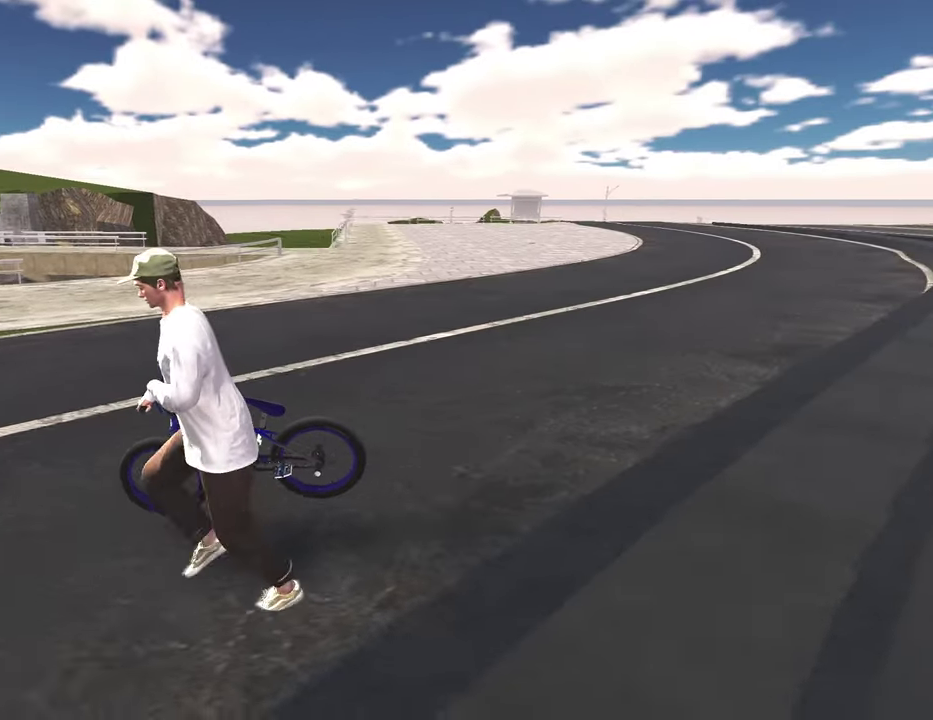
{"dt_ms": 800, "buttons": [], "left_stick": "up", "right_stick": "center", "events": [[33, "right_stick", "right"], [83, "left_stick", "up-left"], [200, "right_stick", "center"], [233, "left_stick", "up"]]}
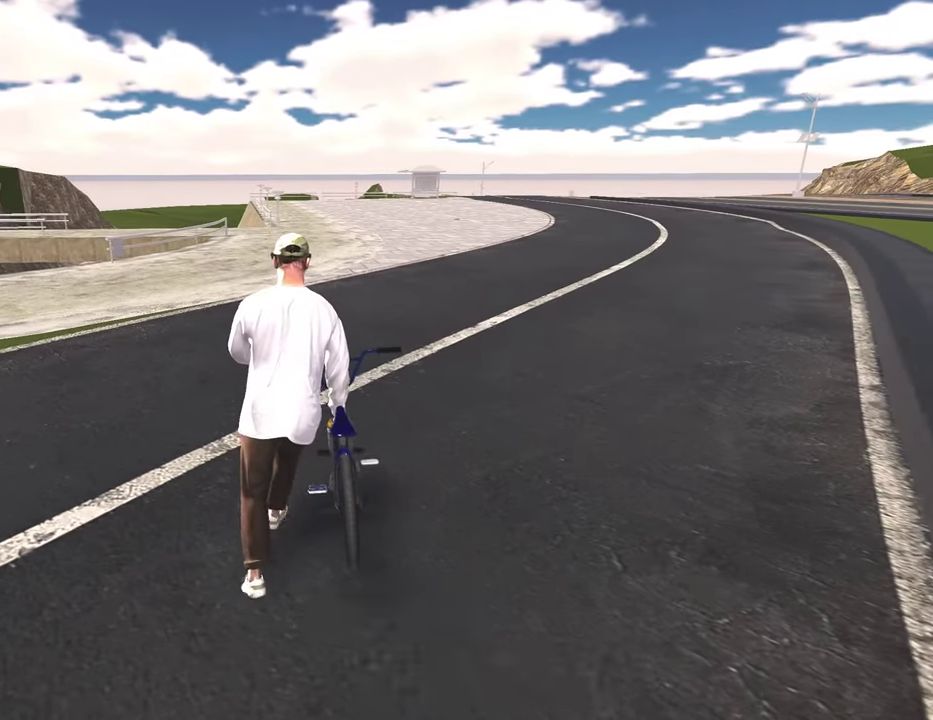
{"dt_ms": 400, "buttons": [], "left_stick": "up", "right_stick": "center", "events": []}
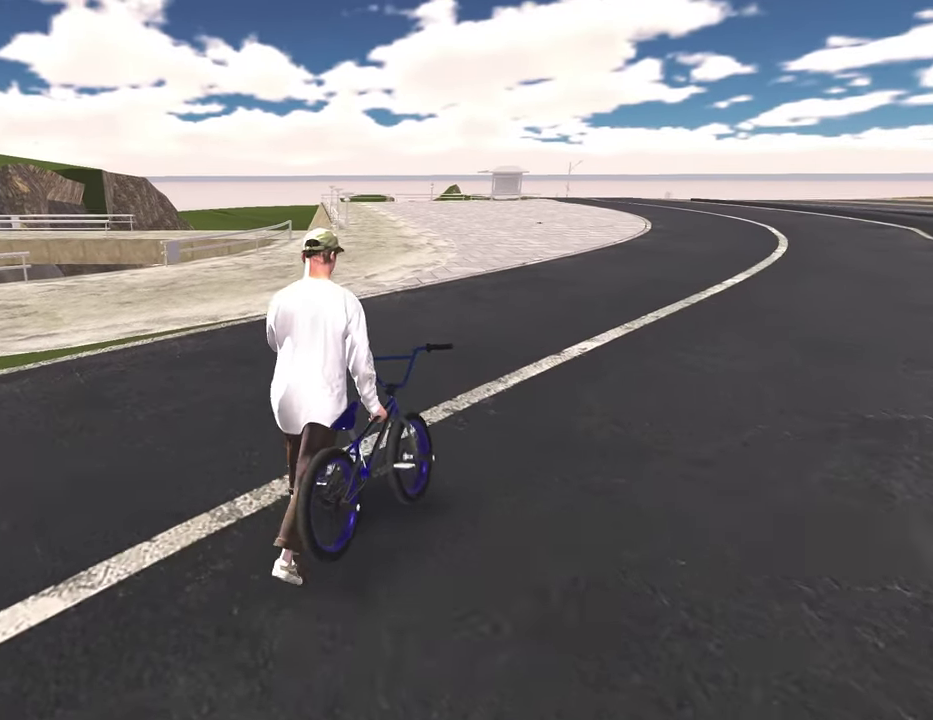
{"dt_ms": 400, "buttons": [], "left_stick": "center", "right_stick": "center", "events": [[117, "left_stick", "center"]]}
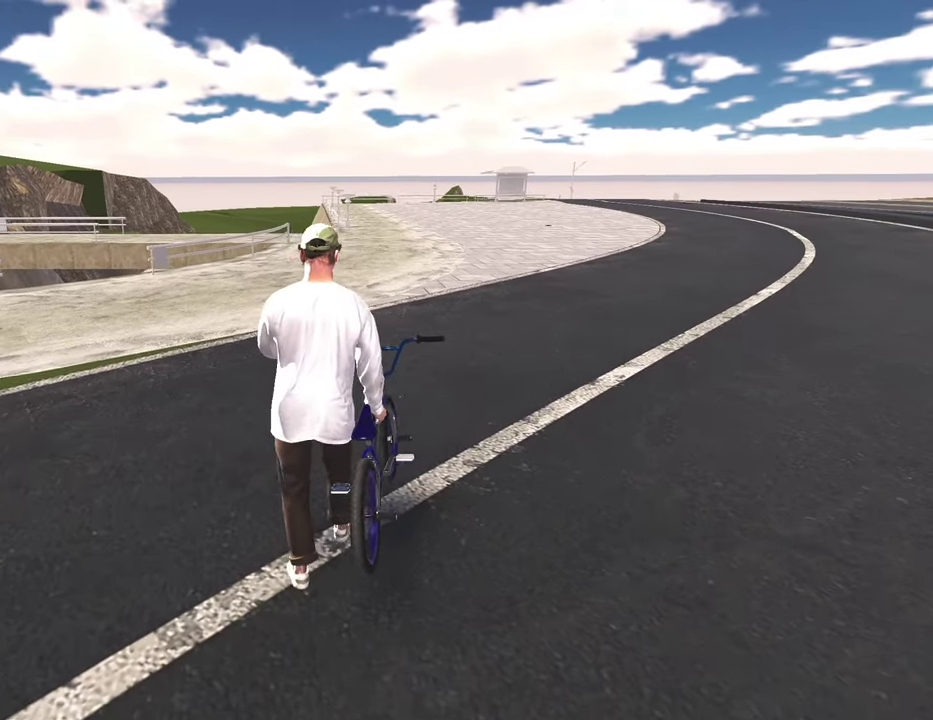
{"dt_ms": 600, "buttons": [], "left_stick": "center", "right_stick": "center", "events": [[300, "Y", "down"], [483, "Y", "up"]]}